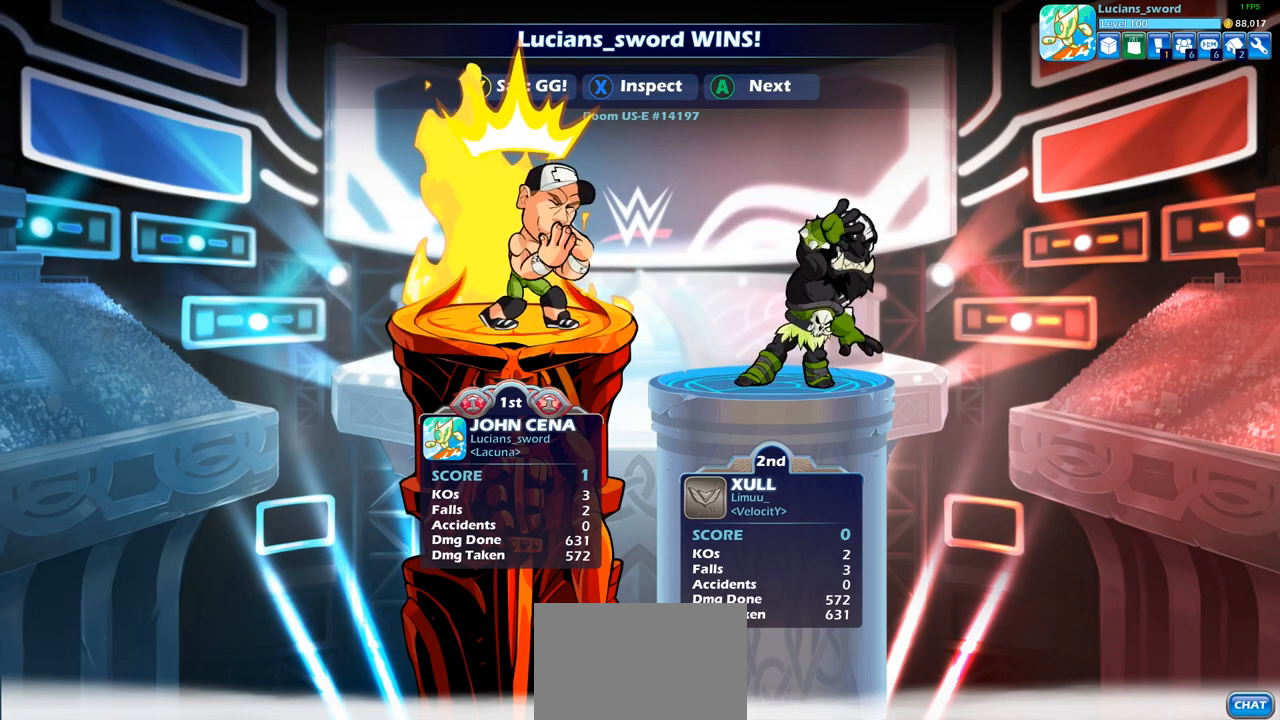
Gameplay with a controller (PlayStation layout); each line is a JSON object with the inputs held at the frame after it. "events" lists button and stick changes between this image and that frame as [ms after this image, input, new state], when the widget could be followed in between.
{"buttons": [], "left_stick": "center", "right_stick": "center", "events": [[300, "TRIANGLE", "down"], [433, "TRIANGLE", "up"]]}
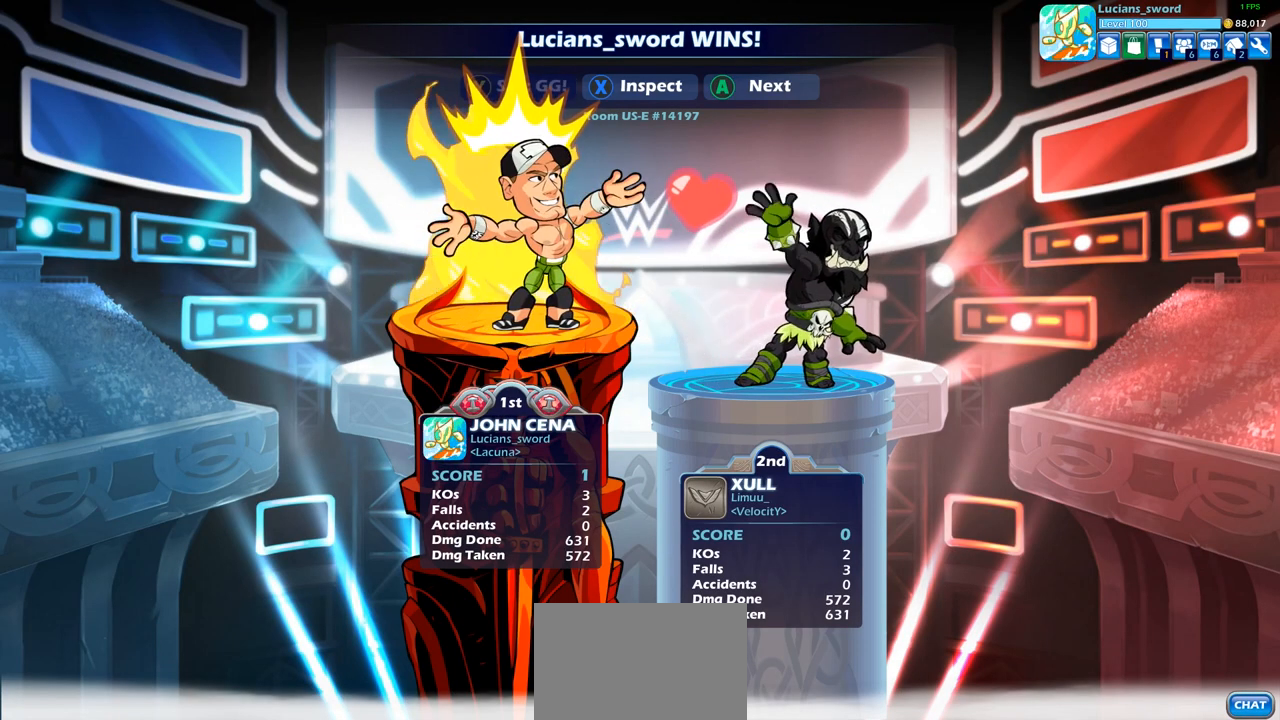
{"buttons": ["CROSS"], "left_stick": "center", "right_stick": "center", "events": [[433, "CROSS", "down"]]}
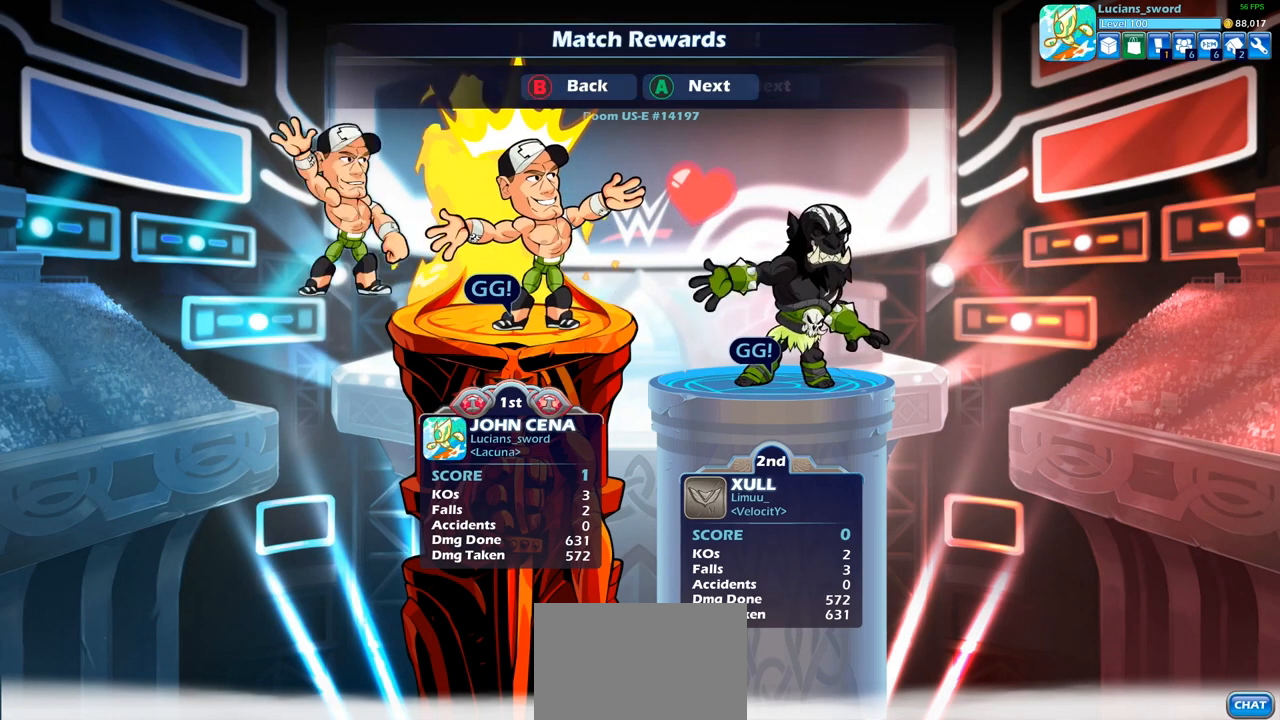
{"buttons": [], "left_stick": "center", "right_stick": "center", "events": [[17, "CROSS", "up"]]}
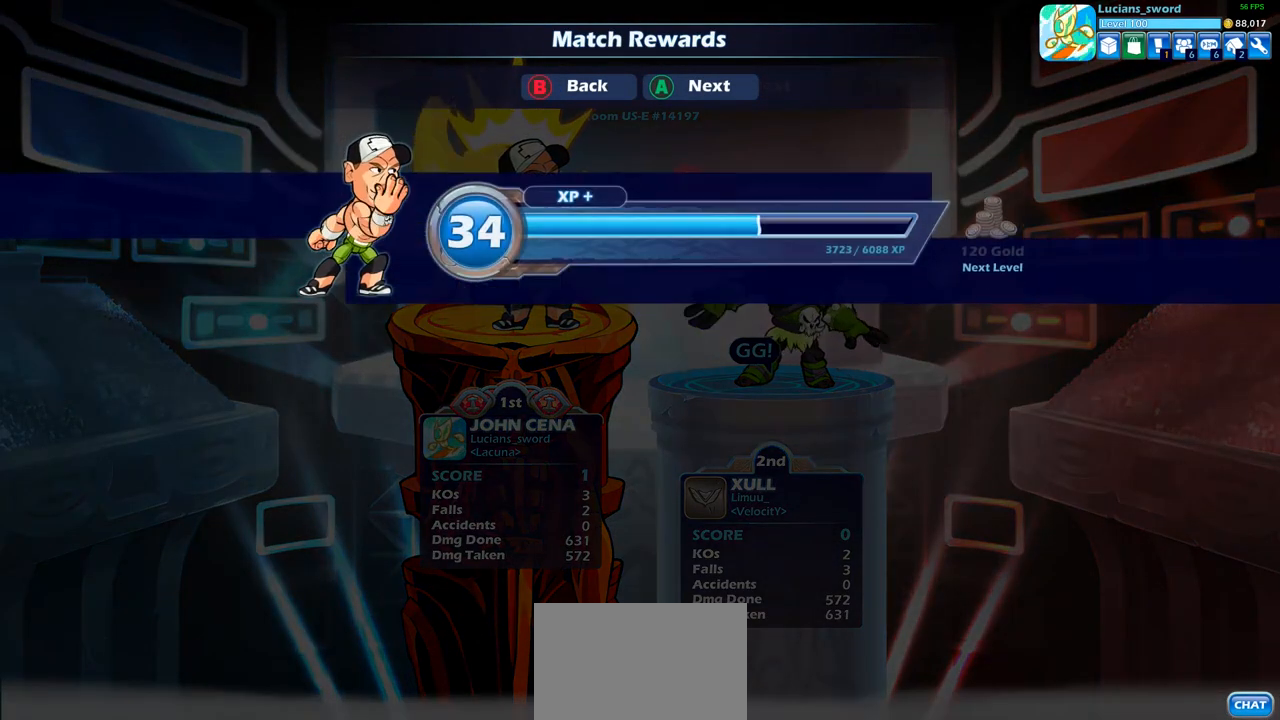
{"buttons": ["CROSS"], "left_stick": "center", "right_stick": "center", "events": [[250, "CROSS", "down"], [350, "CROSS", "up"], [500, "CROSS", "down"]]}
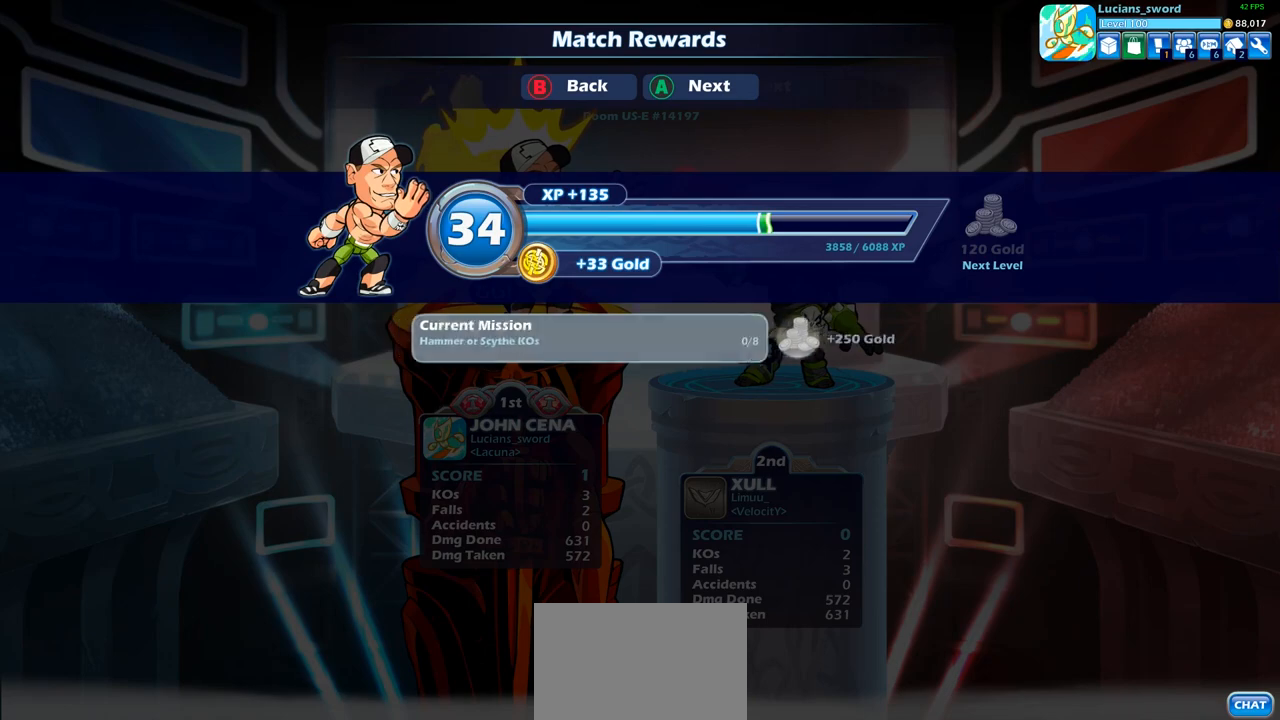
{"buttons": [], "left_stick": "center", "right_stick": "center", "events": [[117, "CROSS", "up"]]}
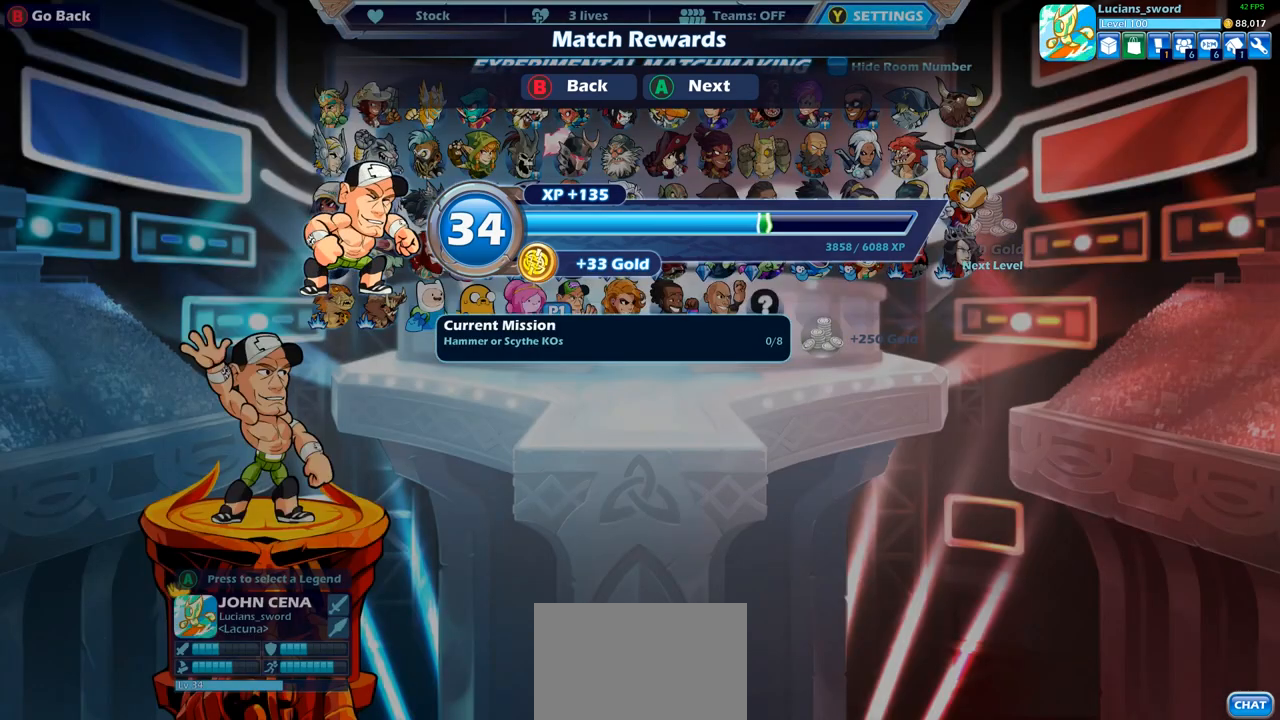
{"buttons": [], "left_stick": "center", "right_stick": "center", "events": []}
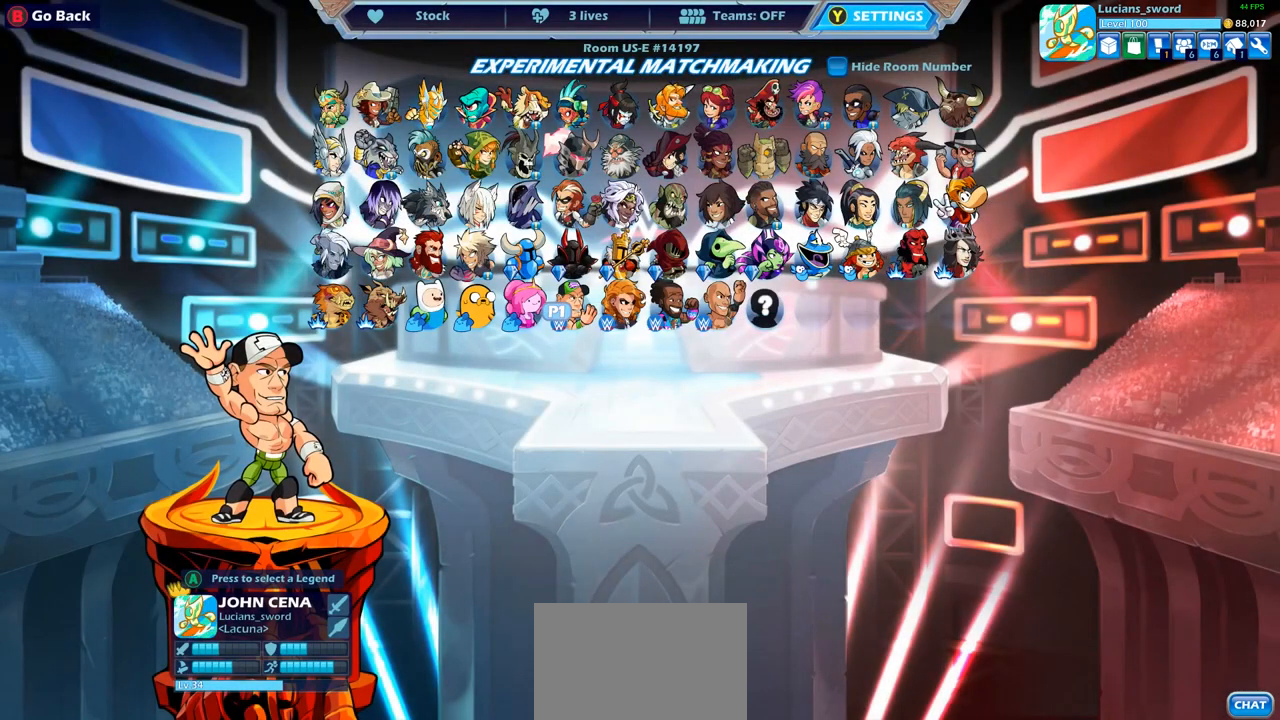
{"buttons": [], "left_stick": "center", "right_stick": "center", "events": []}
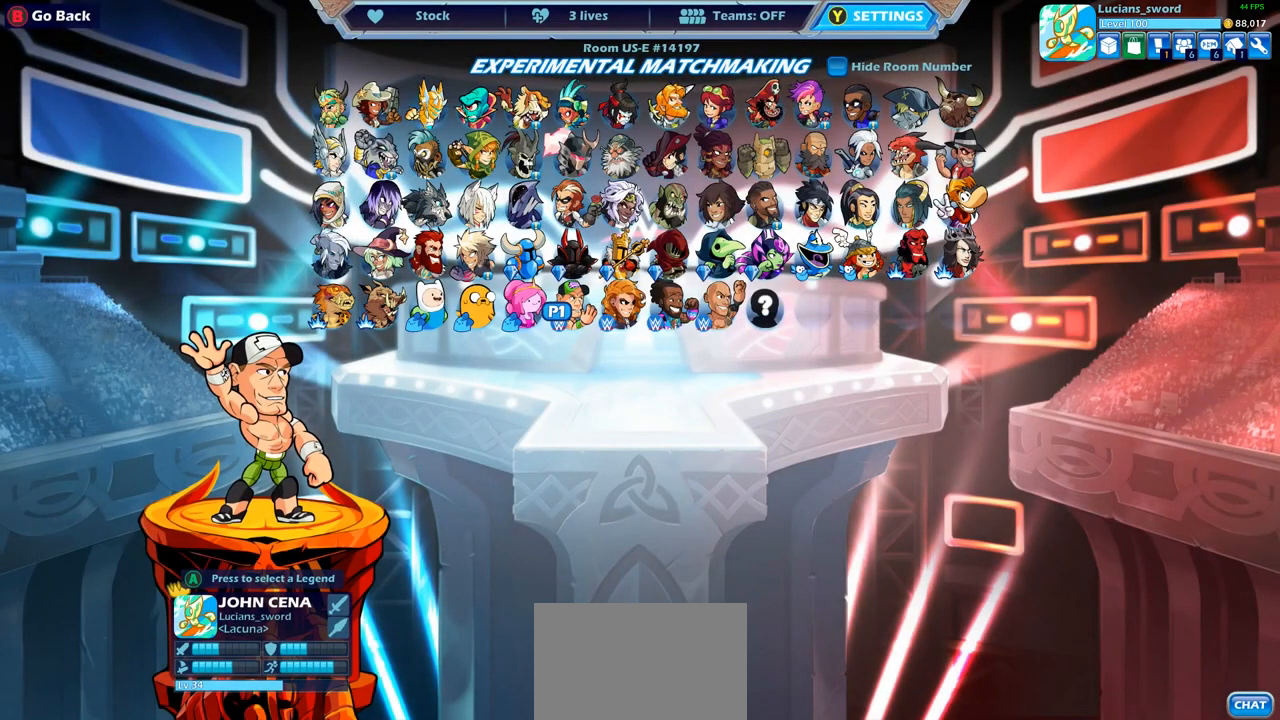
{"buttons": [], "left_stick": "center", "right_stick": "center", "events": []}
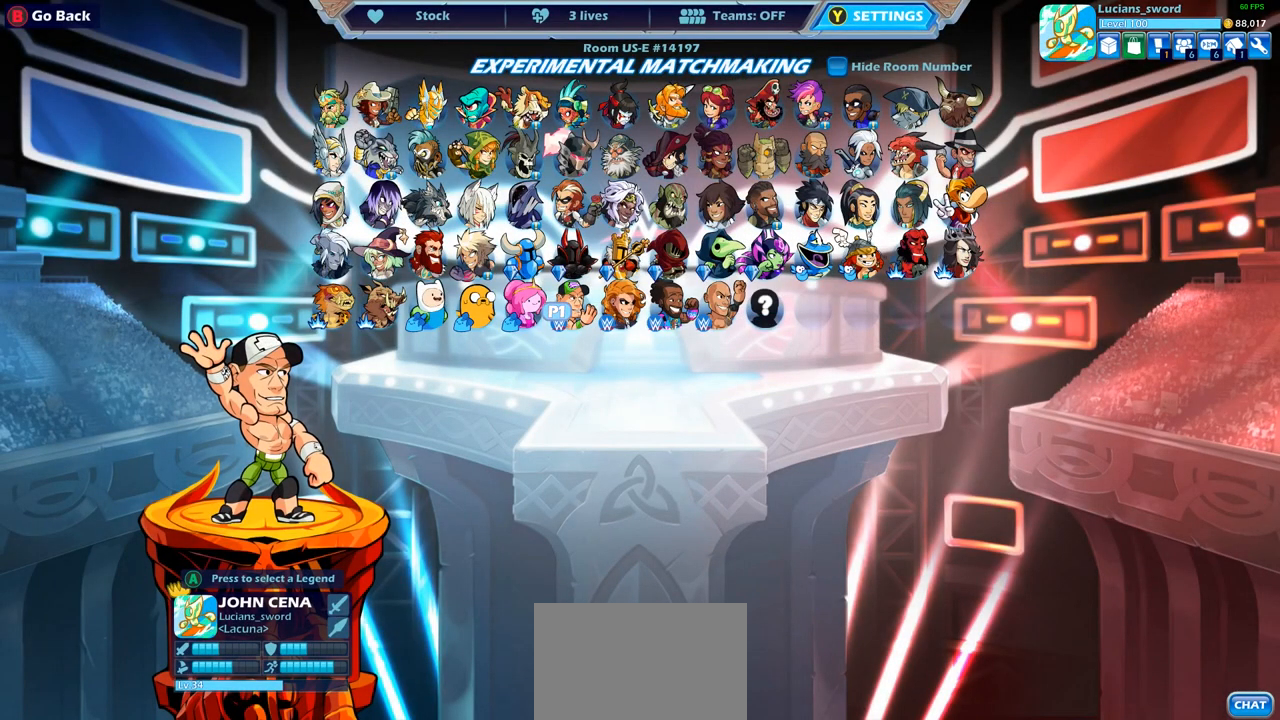
{"buttons": ["DPAD_LEFT"], "left_stick": "center", "right_stick": "center", "events": [[433, "DPAD_LEFT", "down"]]}
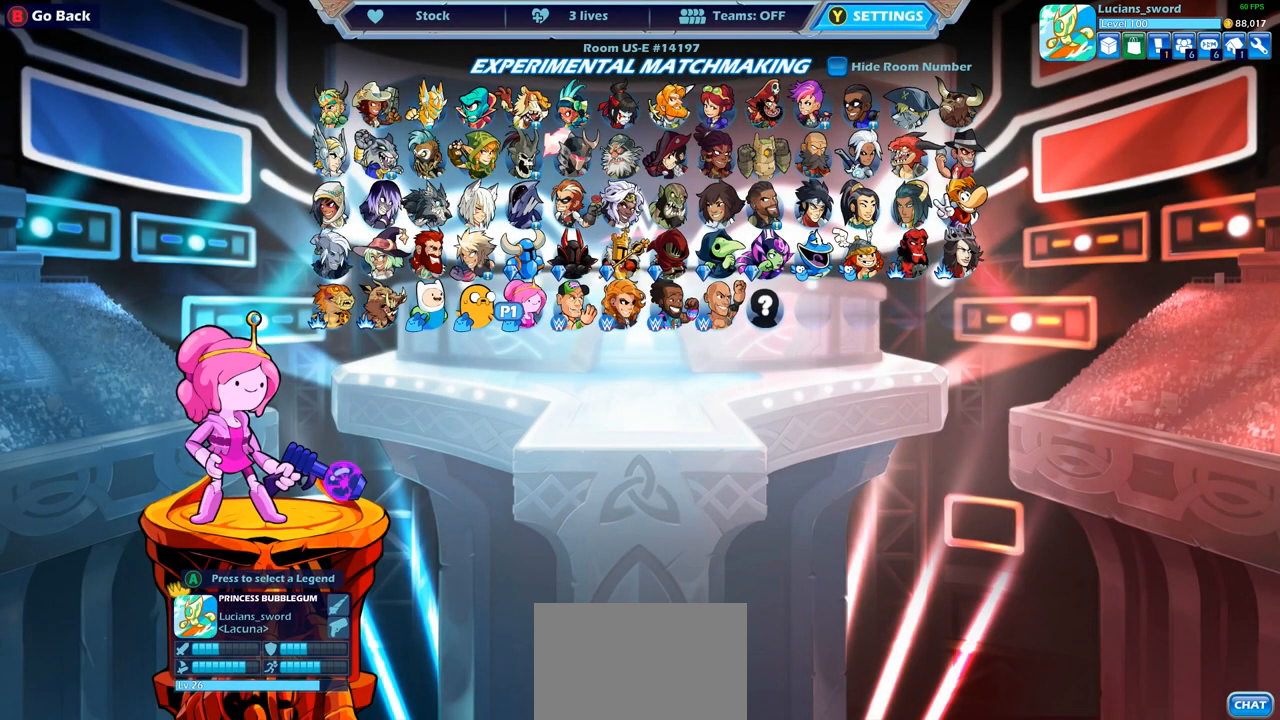
{"buttons": [], "left_stick": "center", "right_stick": "center", "events": [[33, "DPAD_LEFT", "up"]]}
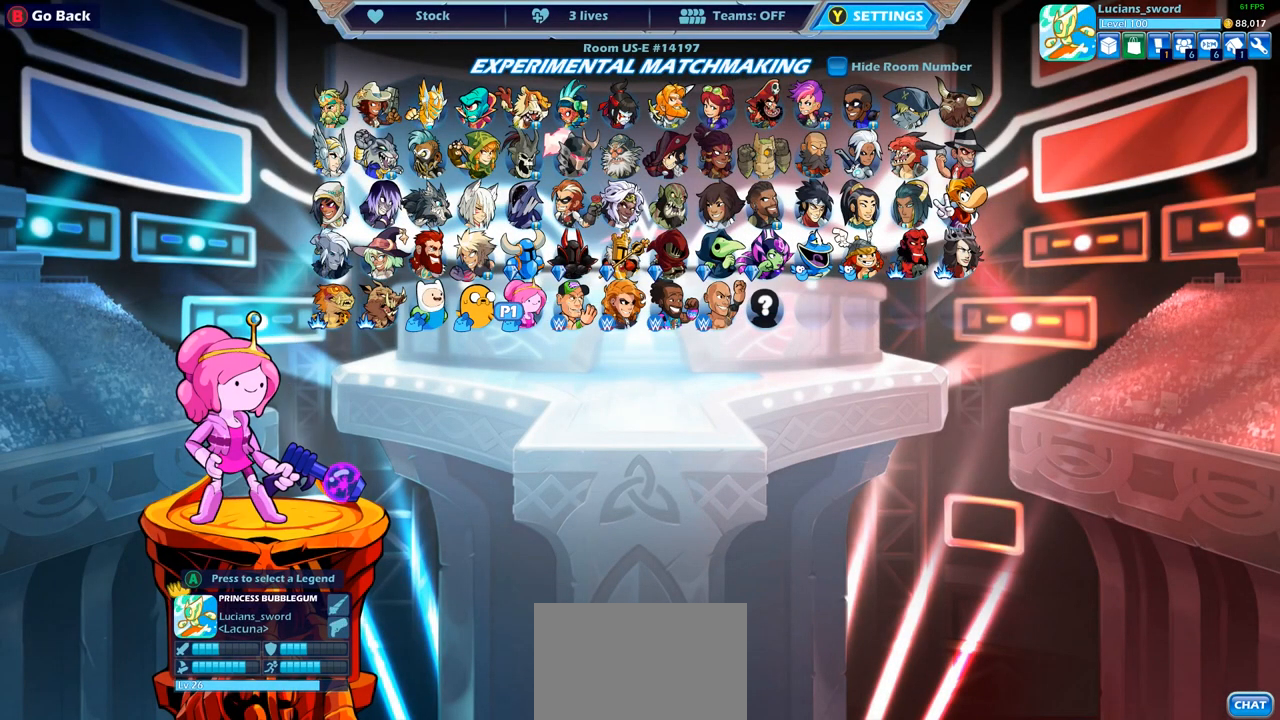
{"buttons": [], "left_stick": "center", "right_stick": "center", "events": [[167, "DPAD_RIGHT", "down"], [267, "DPAD_RIGHT", "up"]]}
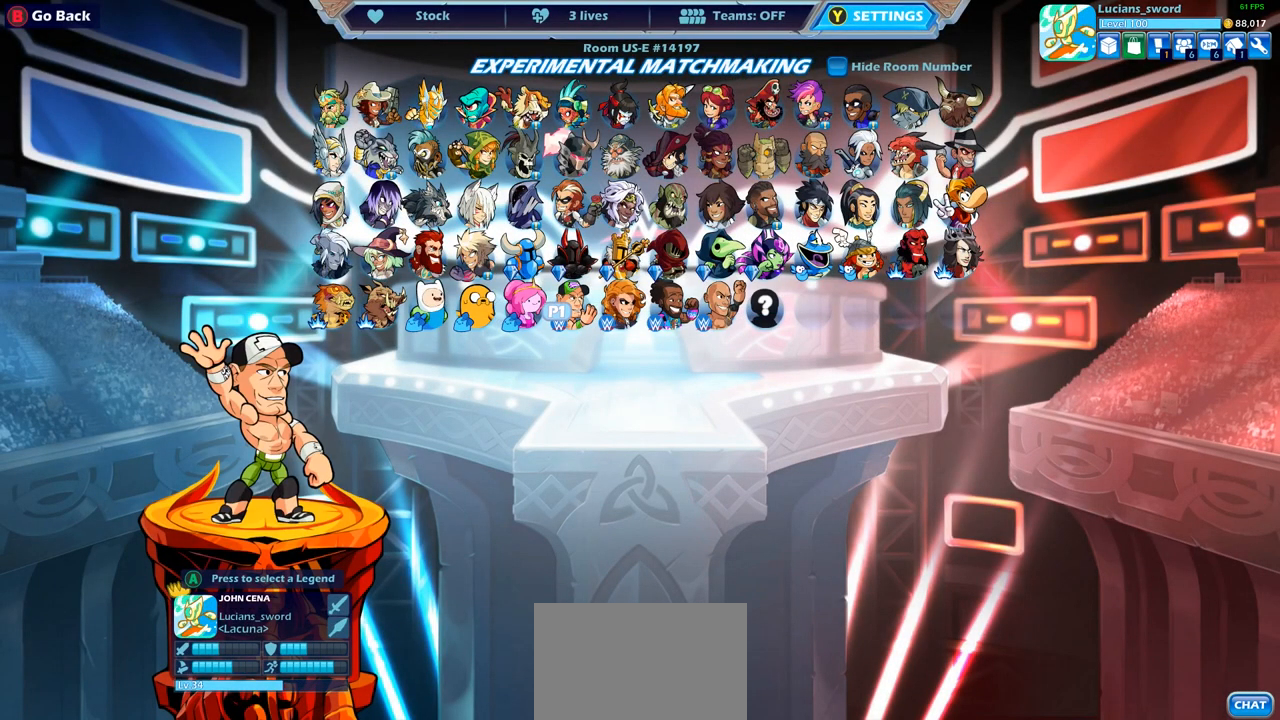
{"buttons": [], "left_stick": "center", "right_stick": "center", "events": []}
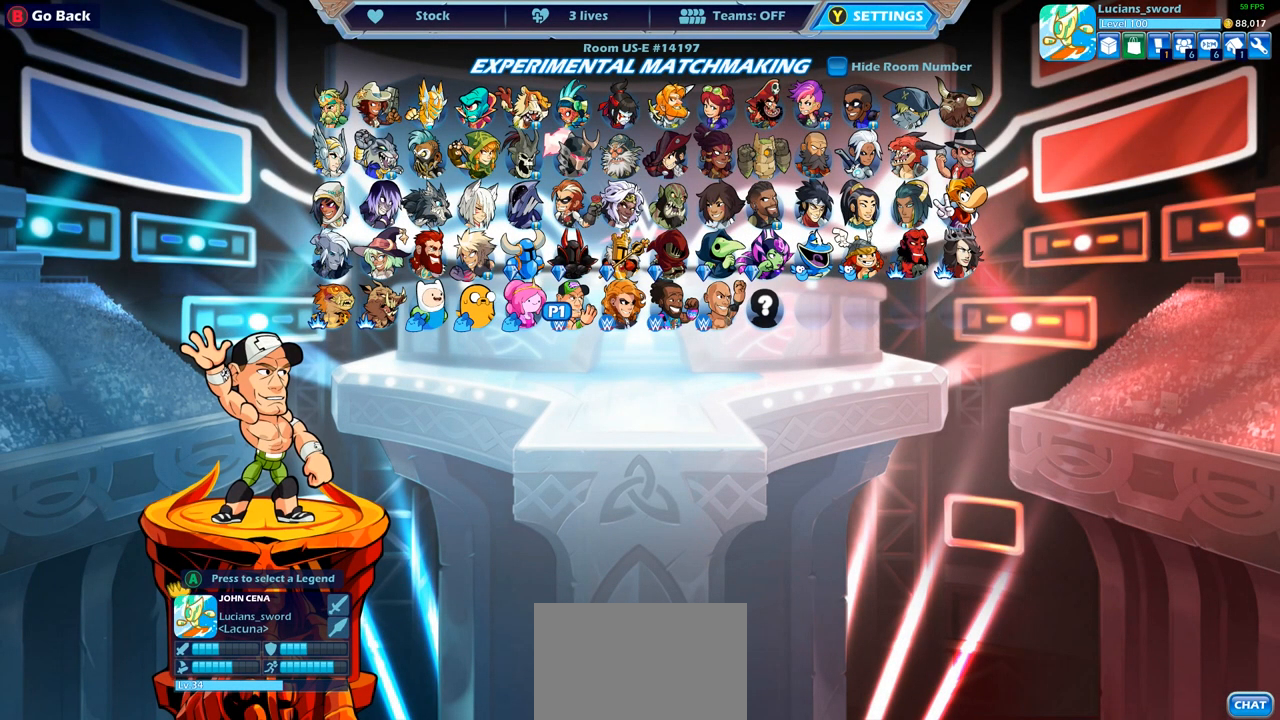
{"buttons": [], "left_stick": "center", "right_stick": "center", "events": [[250, "DPAD_UP", "down"], [383, "DPAD_UP", "up"]]}
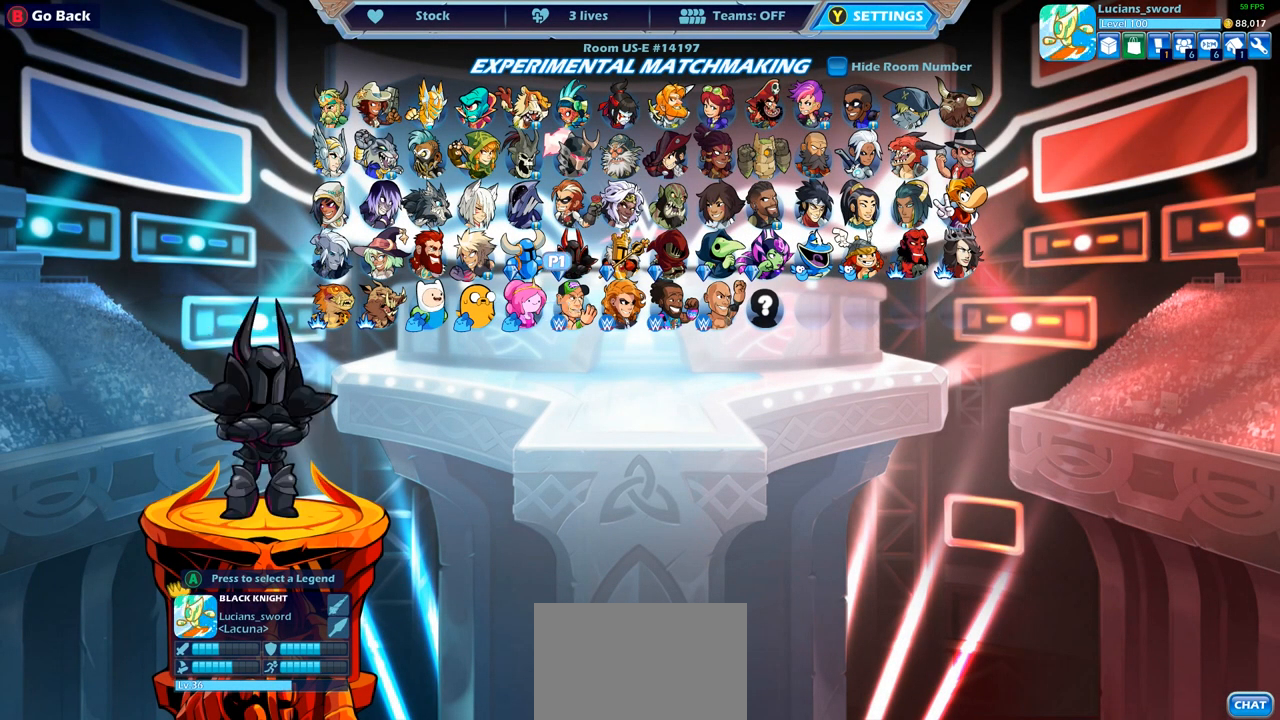
{"buttons": [], "left_stick": "center", "right_stick": "center", "events": [[100, "DPAD_DOWN", "down"], [183, "DPAD_DOWN", "up"]]}
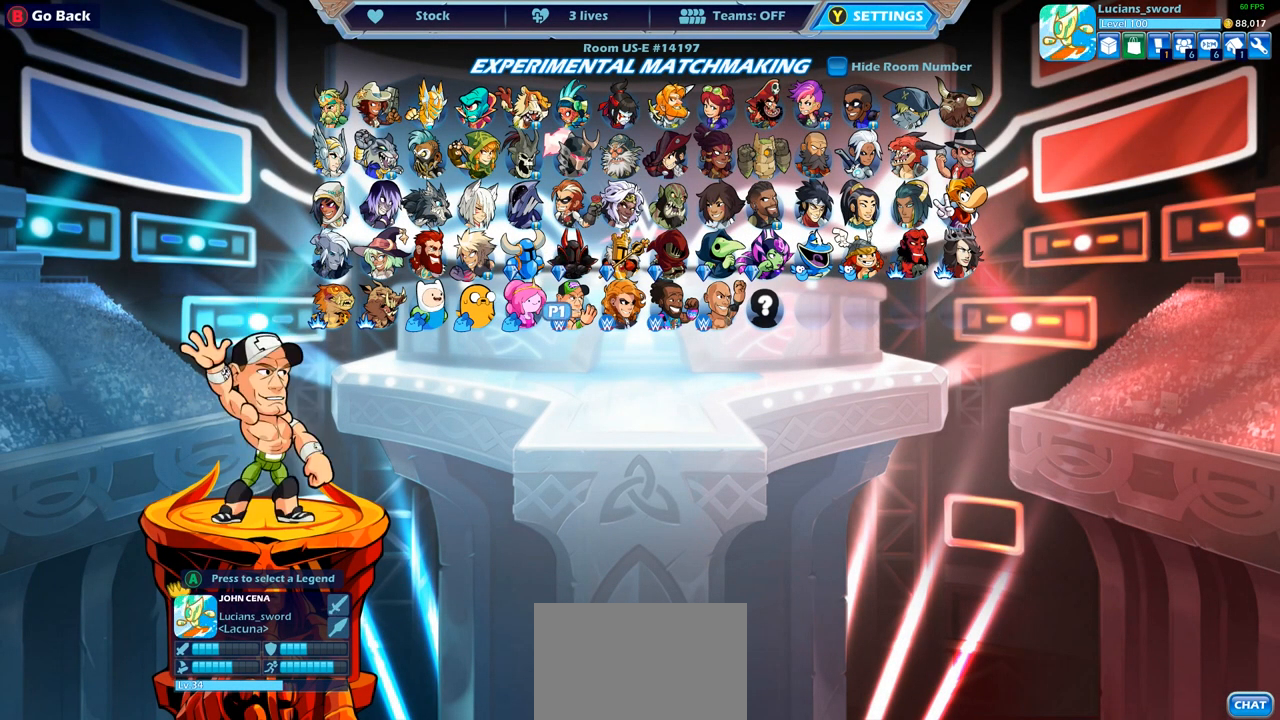
{"buttons": [], "left_stick": "center", "right_stick": "center", "events": []}
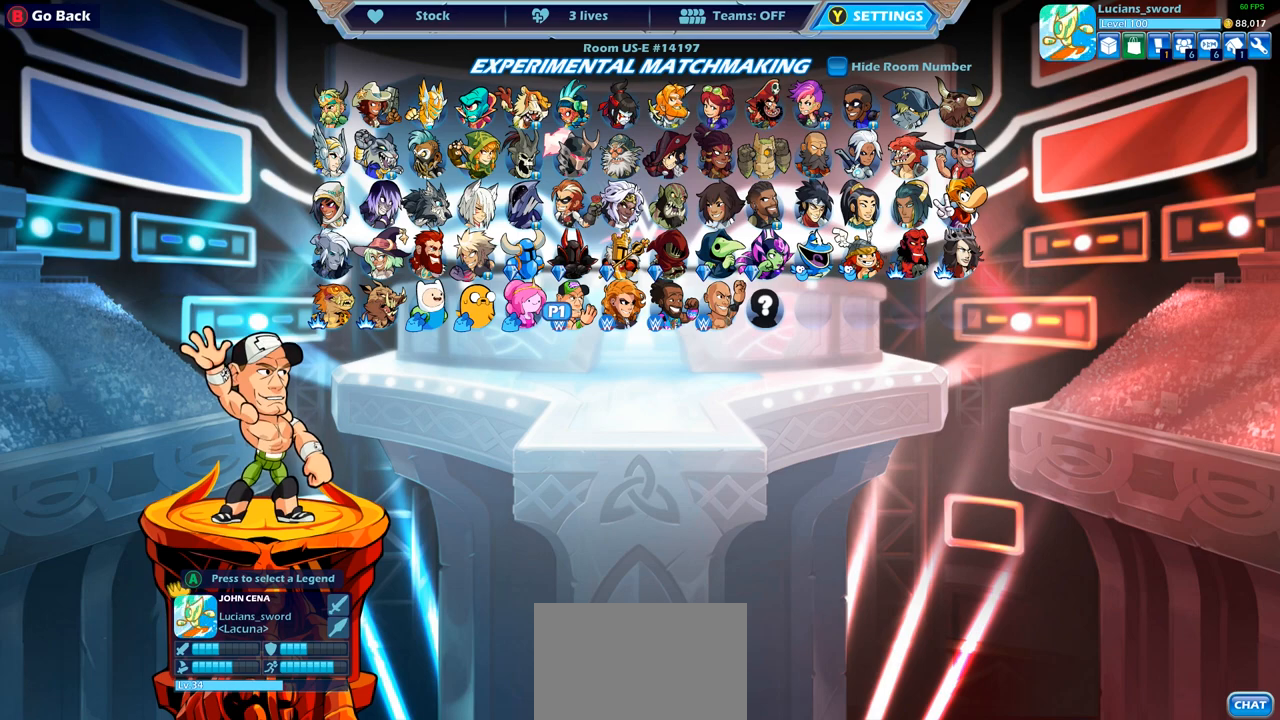
{"buttons": [], "left_stick": "center", "right_stick": "center", "events": []}
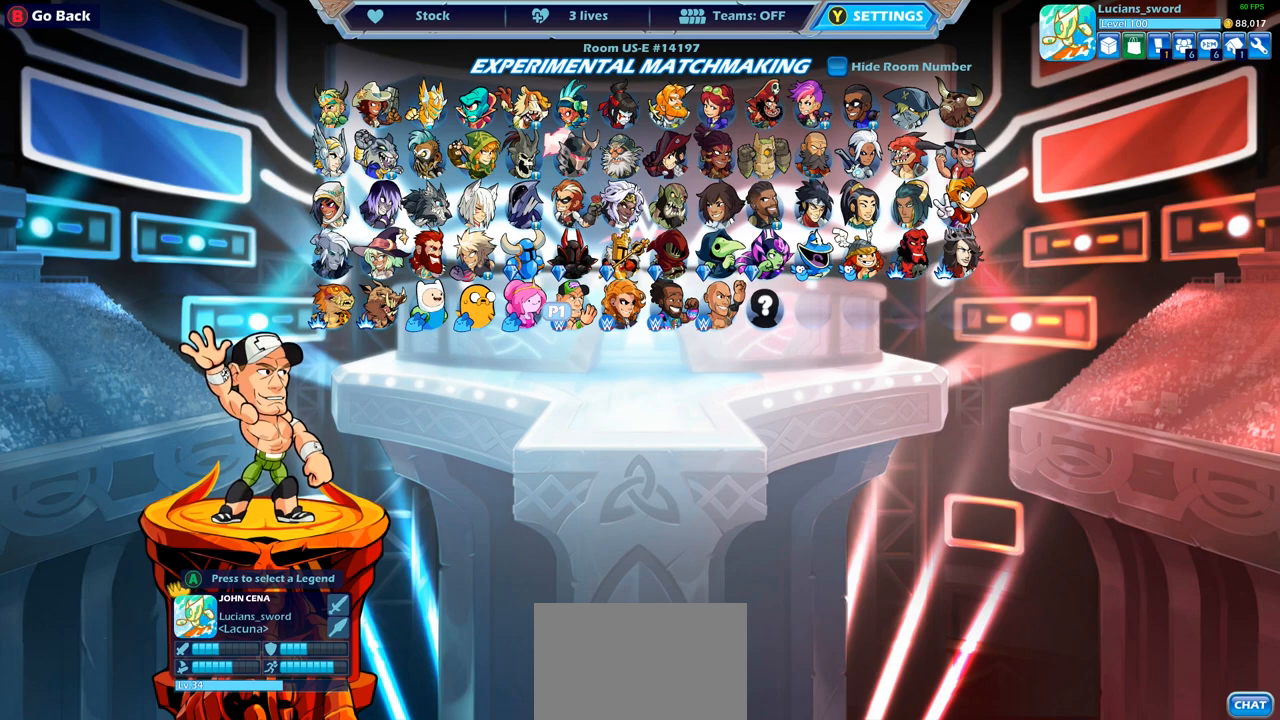
{"buttons": [], "left_stick": "center", "right_stick": "center", "events": []}
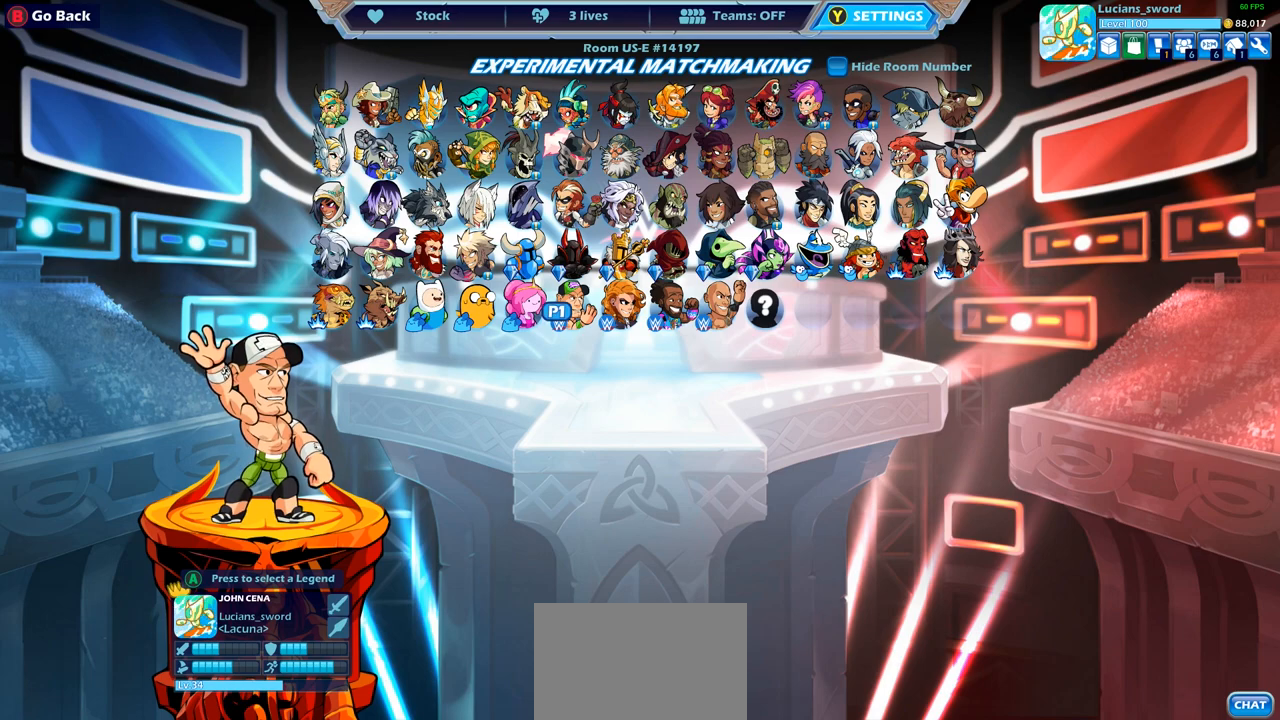
{"buttons": [], "left_stick": "center", "right_stick": "center", "events": [[183, "TRIANGLE", "down"], [267, "TRIANGLE", "up"]]}
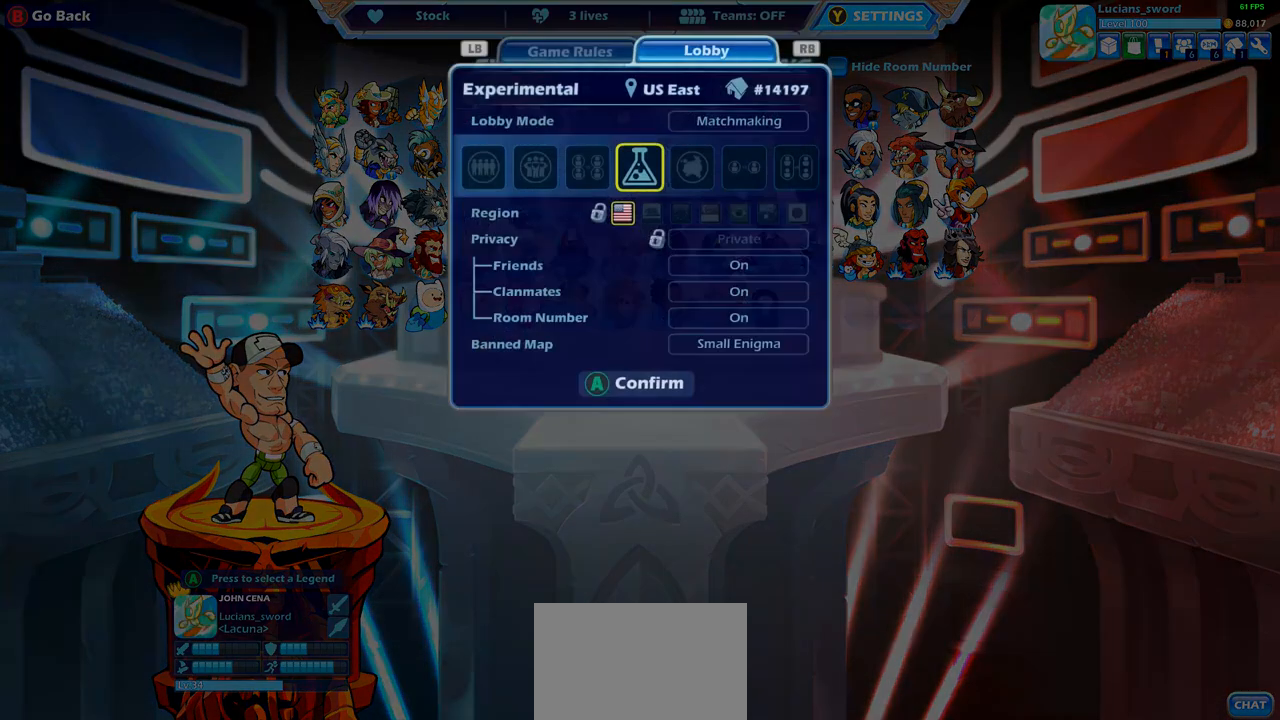
{"buttons": ["DPAD_UP"], "left_stick": "center", "right_stick": "center", "events": [[500, "DPAD_UP", "down"]]}
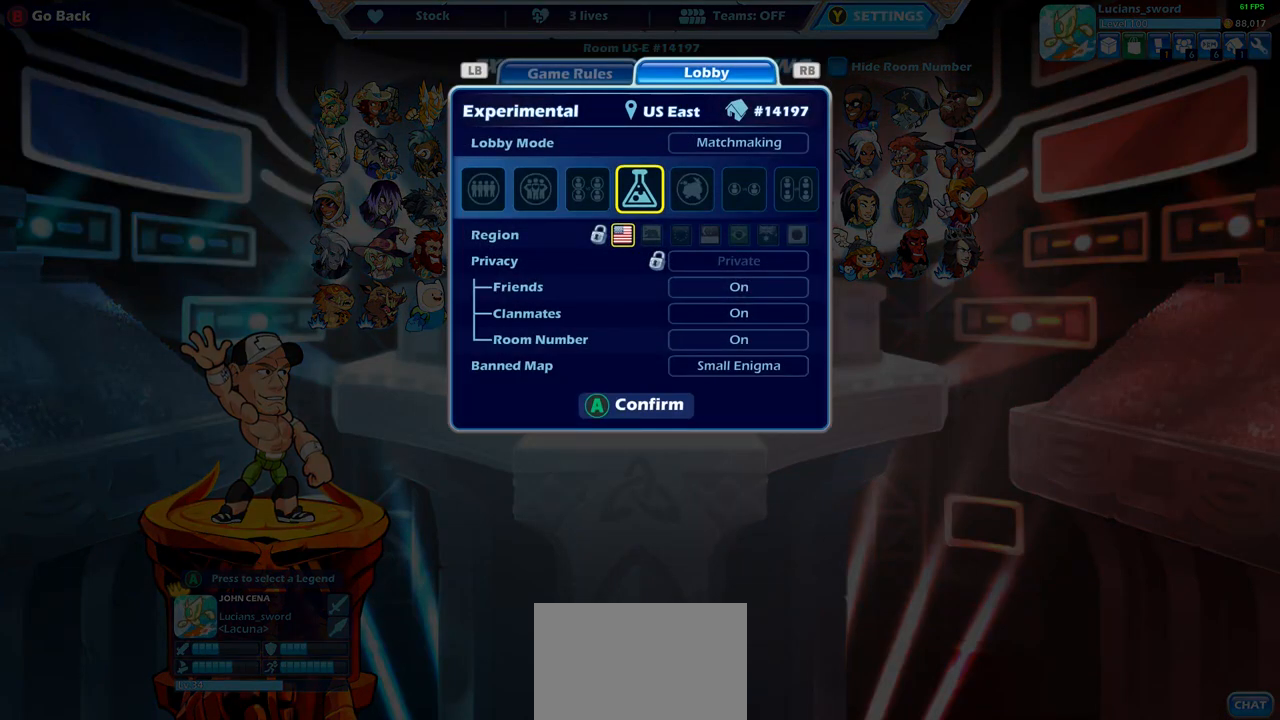
{"buttons": [], "left_stick": "center", "right_stick": "center", "events": [[133, "DPAD_UP", "up"], [267, "DPAD_RIGHT", "down"], [367, "DPAD_RIGHT", "up"]]}
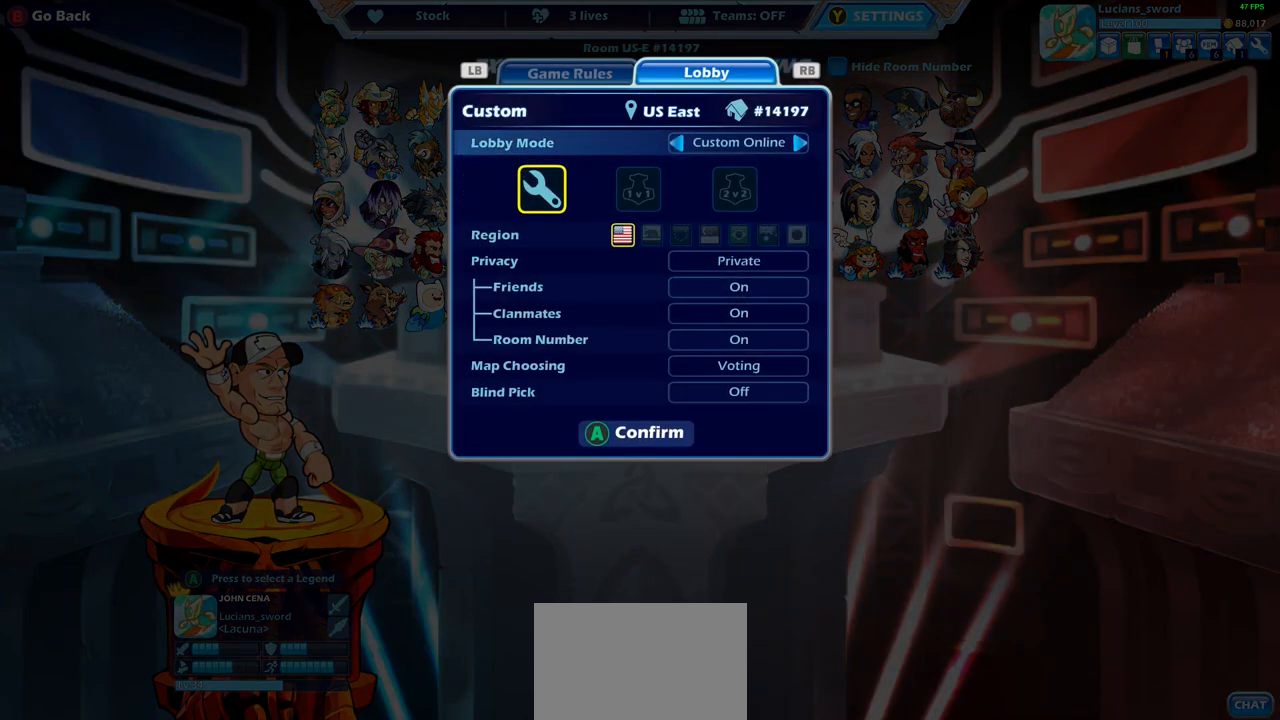
{"buttons": [], "left_stick": "center", "right_stick": "center", "events": [[300, "DPAD_RIGHT", "down"], [400, "DPAD_RIGHT", "up"]]}
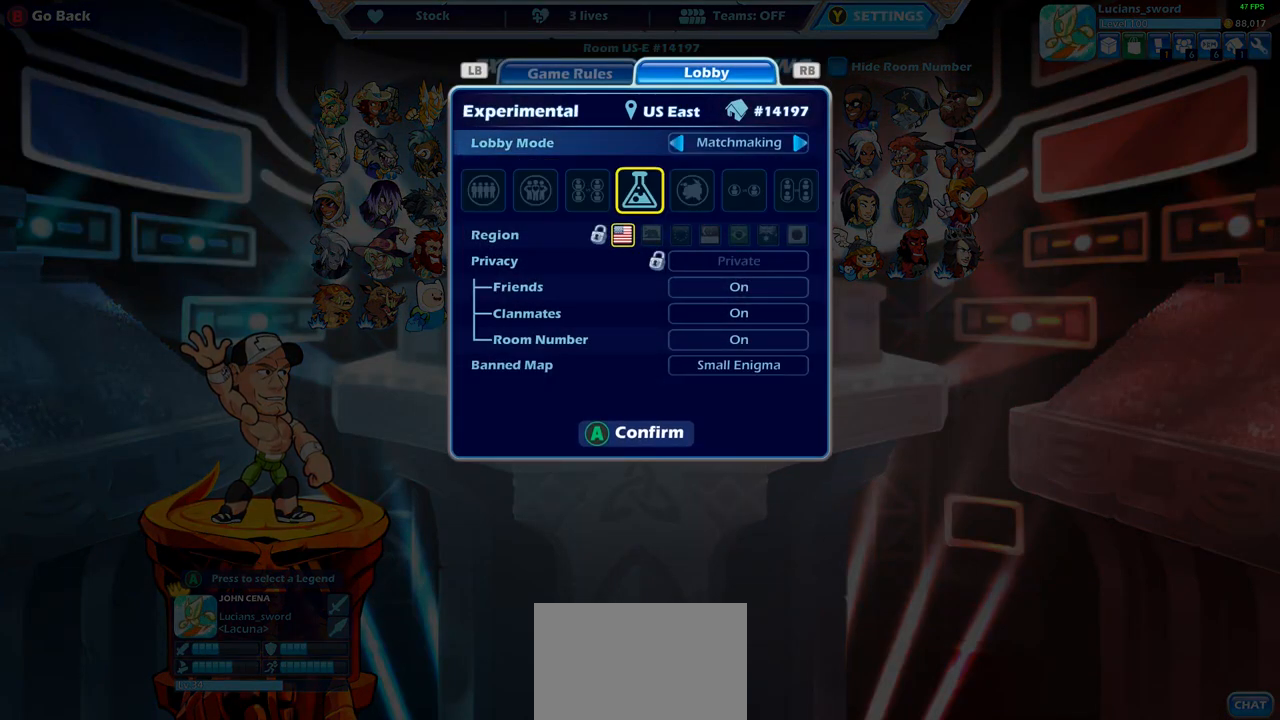
{"buttons": [], "left_stick": "center", "right_stick": "center", "events": [[233, "DPAD_DOWN", "down"], [350, "DPAD_DOWN", "up"]]}
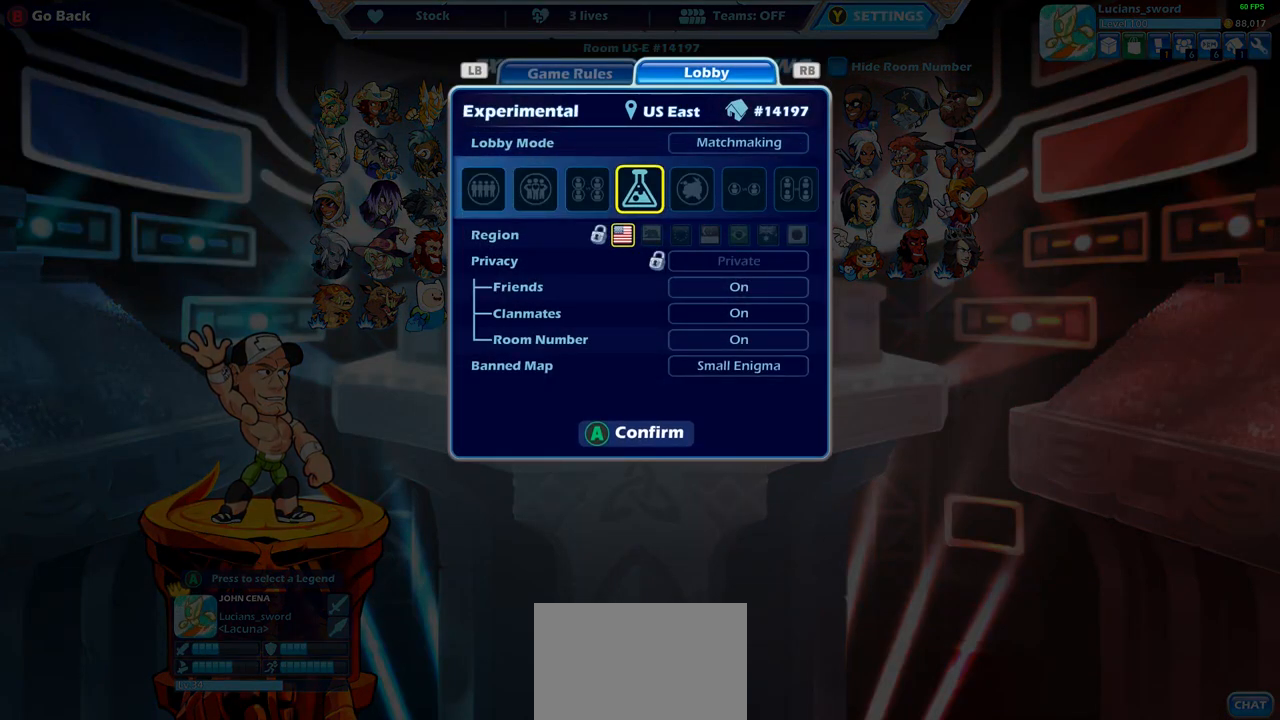
{"buttons": [], "left_stick": "center", "right_stick": "center", "events": [[17, "DPAD_LEFT", "down"], [117, "DPAD_LEFT", "up"], [317, "DPAD_LEFT", "down"], [383, "DPAD_LEFT", "up"]]}
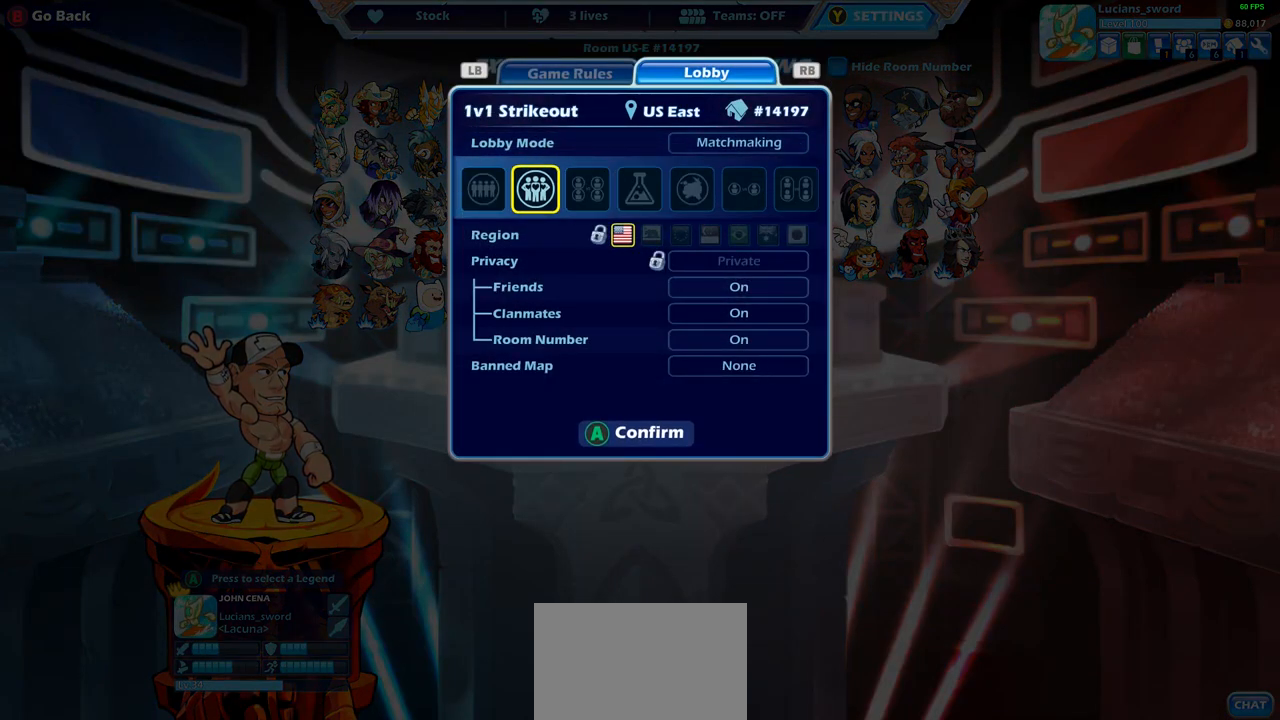
{"buttons": [], "left_stick": "center", "right_stick": "center", "events": [[150, "DPAD_RIGHT", "down"], [233, "DPAD_RIGHT", "up"]]}
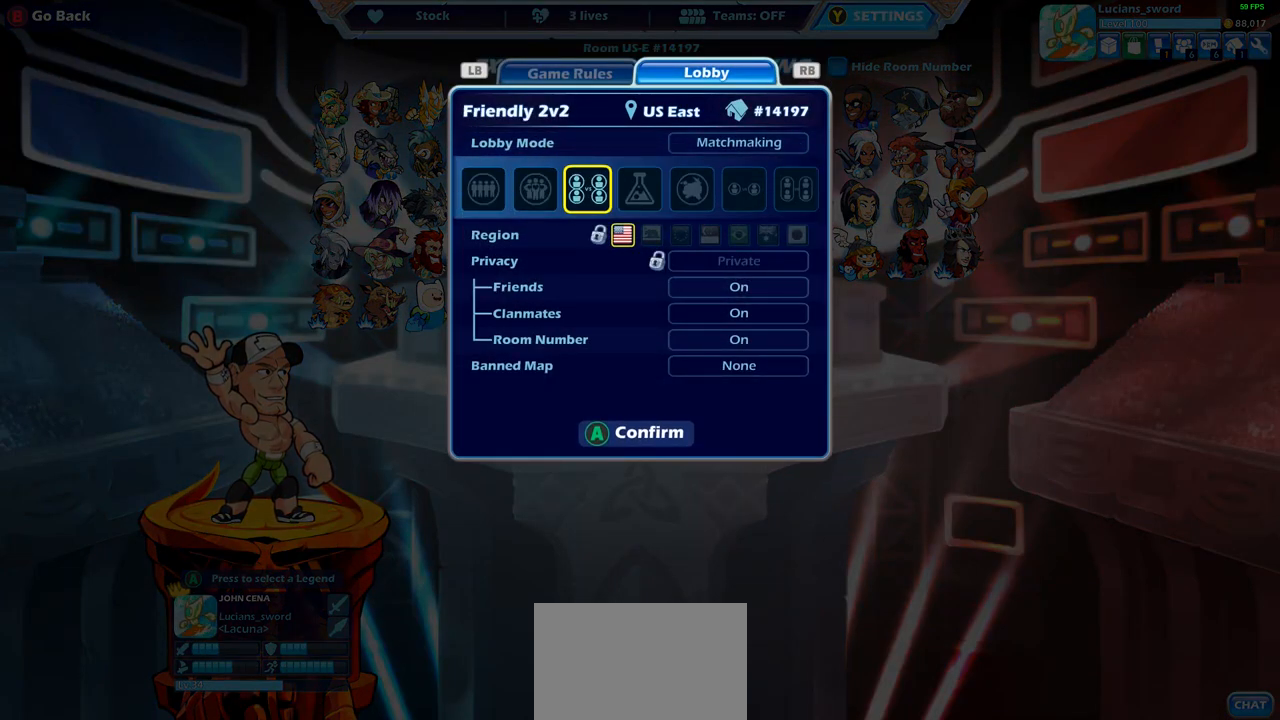
{"buttons": [], "left_stick": "center", "right_stick": "center", "events": [[233, "CROSS", "down"], [300, "CROSS", "up"]]}
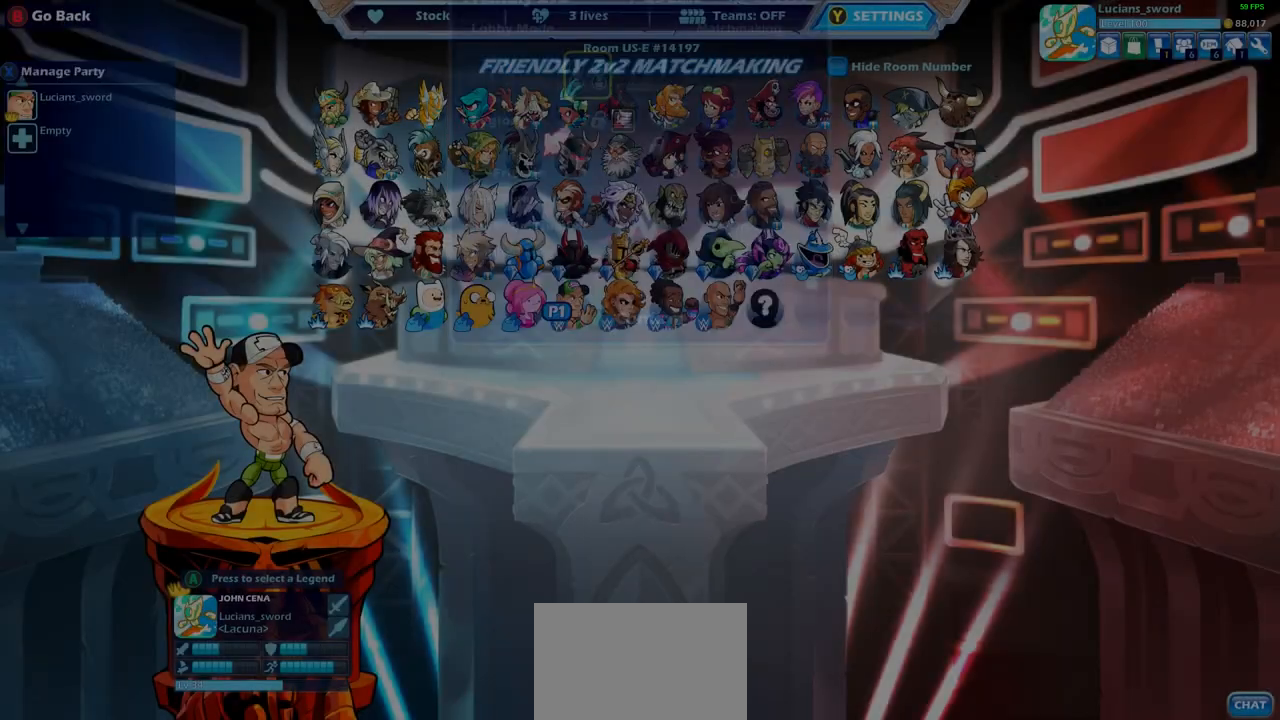
{"buttons": [], "left_stick": "center", "right_stick": "center", "events": []}
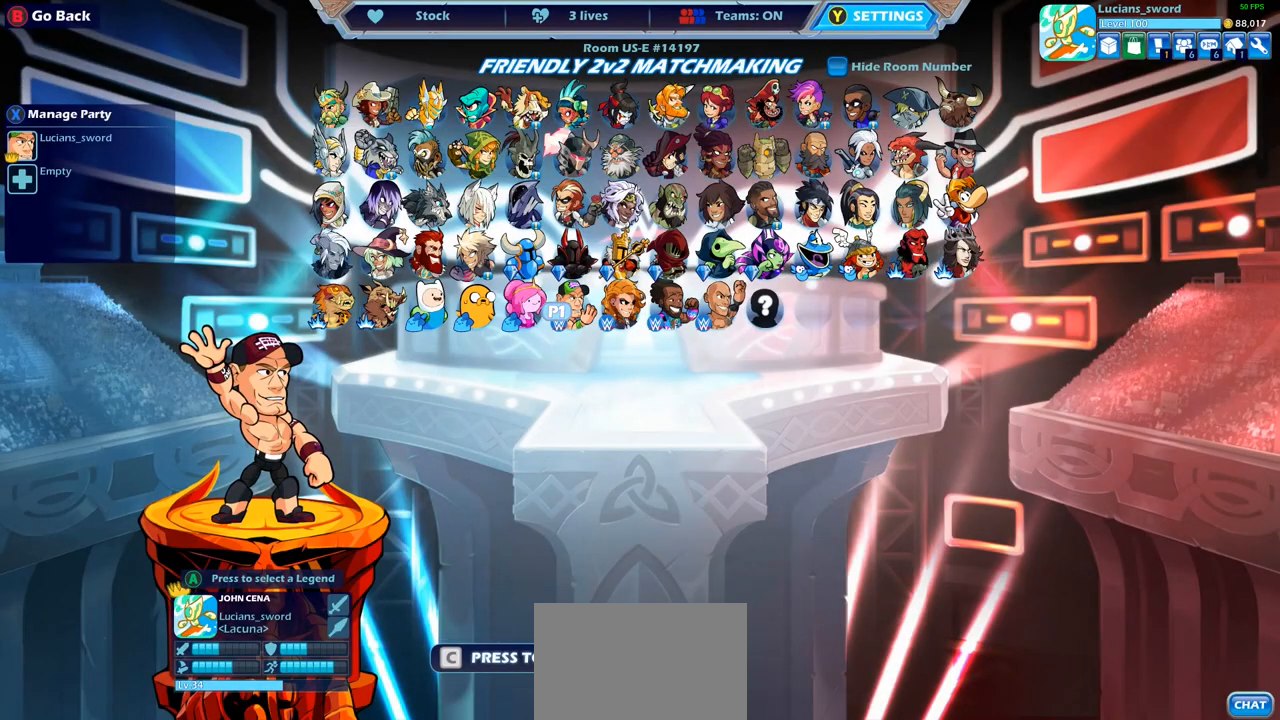
{"buttons": [], "left_stick": "center", "right_stick": "center", "events": []}
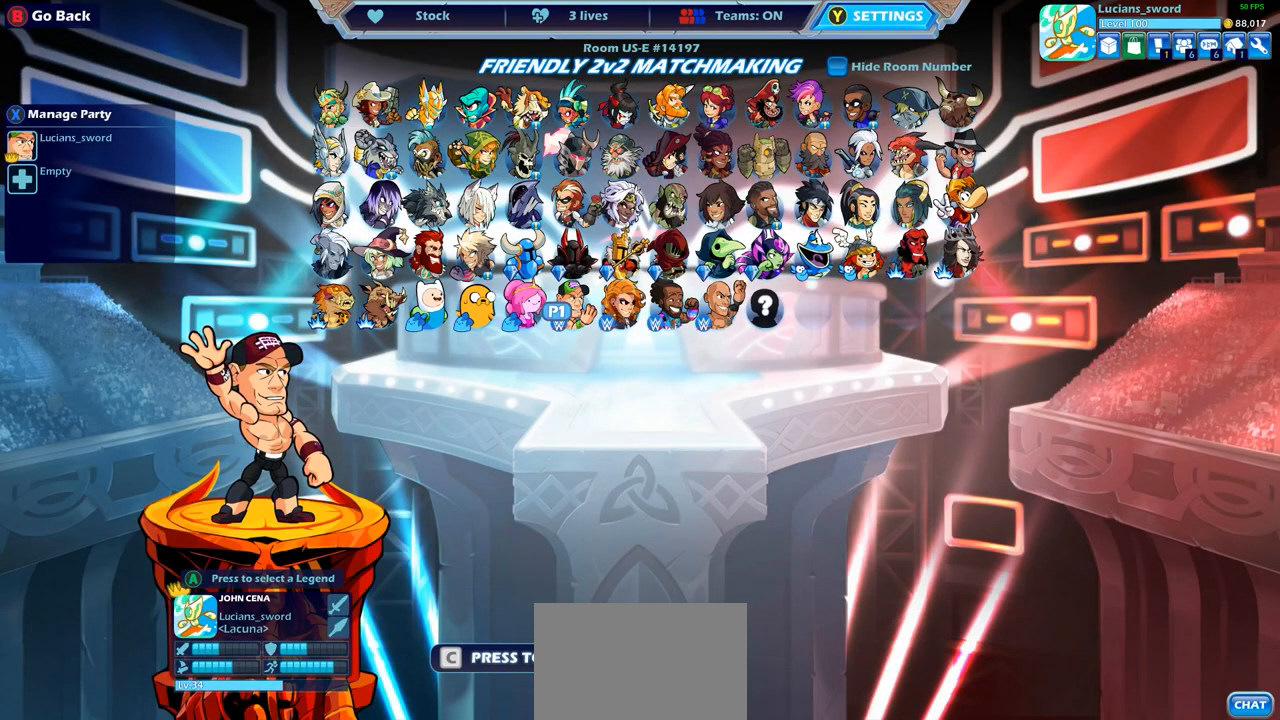
{"buttons": [], "left_stick": "center", "right_stick": "center", "events": [[33, "CROSS", "down"], [133, "CROSS", "up"]]}